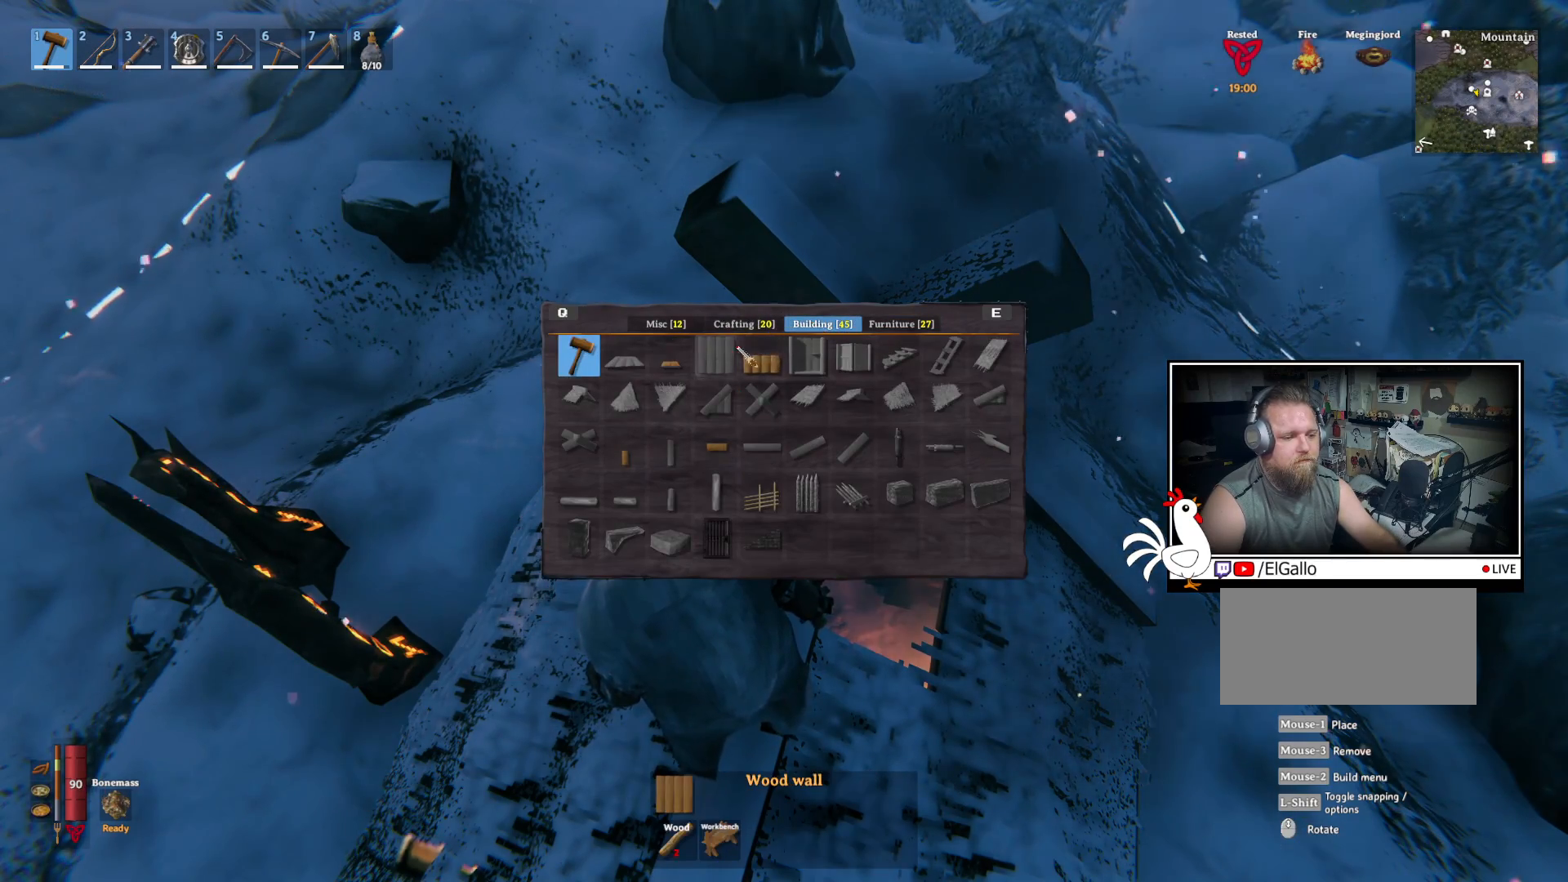
Gameplay with keyboard and mouse; each line is a JSON object with the keys and mouse buttons held at the frame after it. "events" lists presses ("down") and releases ("up") of "a", "ctrl", "d", "e", "q", "s", "shift", "space", "w", "mouse_left", "mouse_wheel", "mouse_right", "mouse_mb4" and "mouse_mb5" between this image and that frame as [ms after this image, input, new state], when the widget could be followed in between. "mouse_left", "mouse_wheel", "mouse_right", "mouse_mb4", "mouse_mb5" = the "left", "wheel", "right", "mb4", "mb5" buttons of the "mouse" list. No other keys are recorded. "wheel" means that the mouse wheel is clicked or scrolled. Mouse movement is not recorded.
{"keys": [], "mouse": [], "events": [[34, "mouse_left", "down"], [150, "mouse_left", "up"]]}
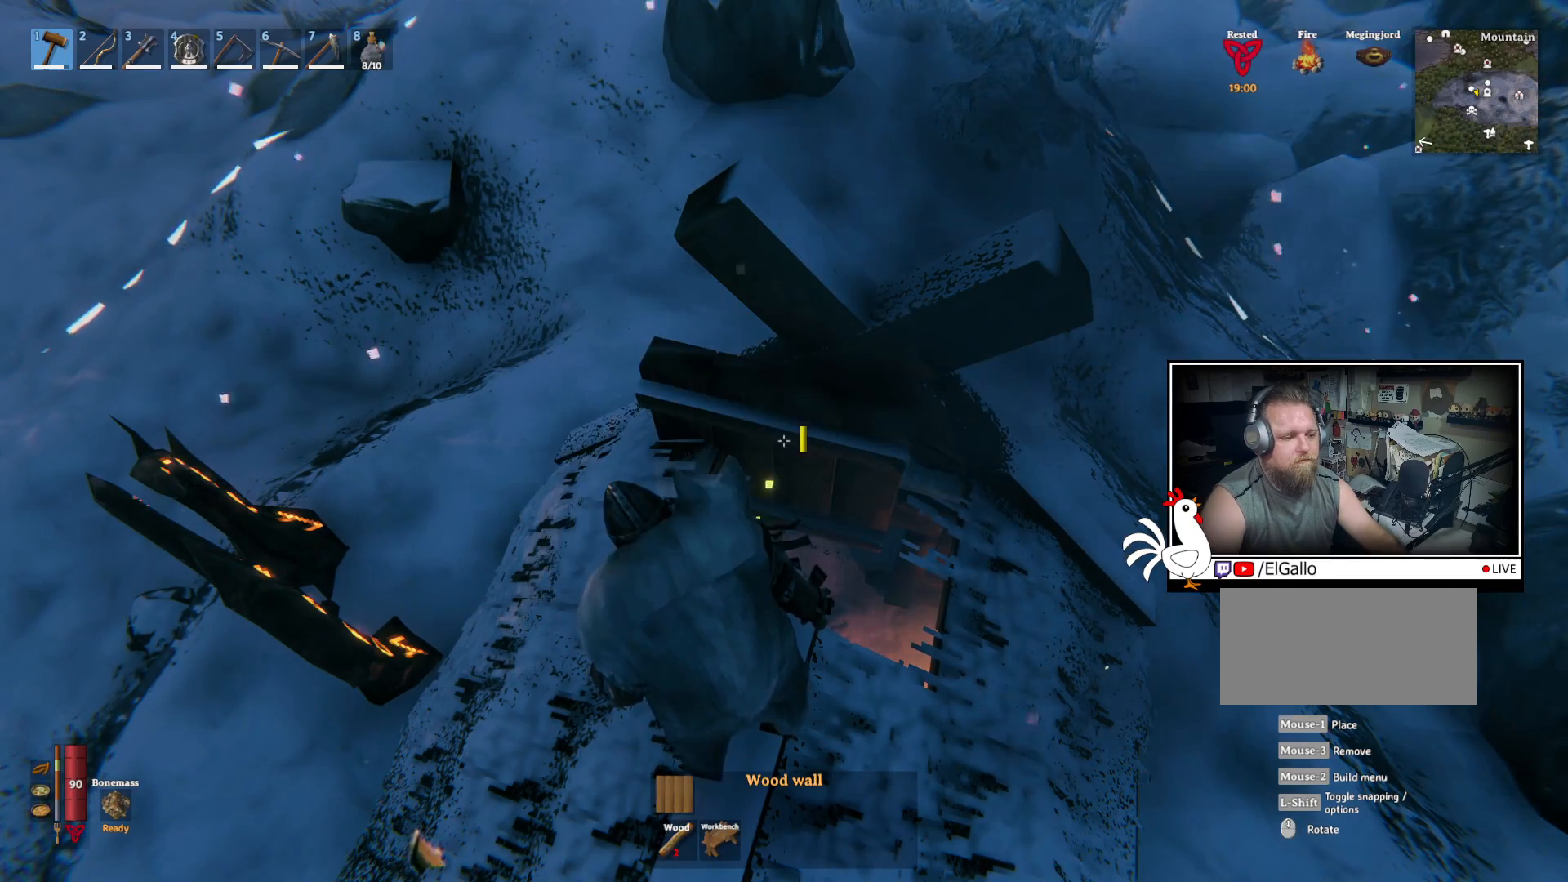
{"keys": [], "mouse": [], "events": []}
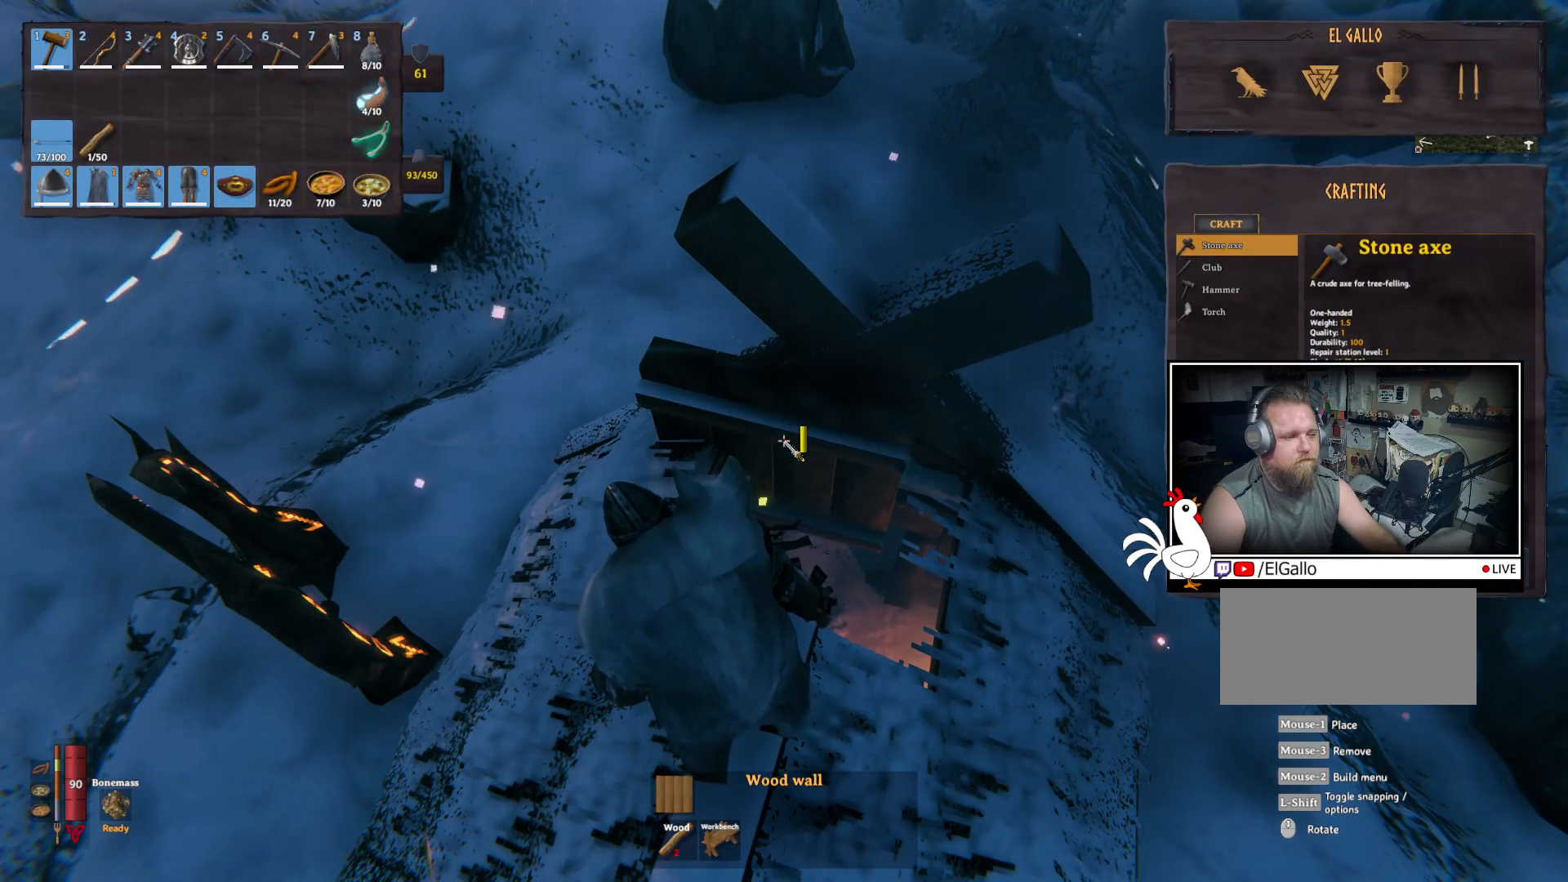
{"keys": [], "mouse": [], "events": []}
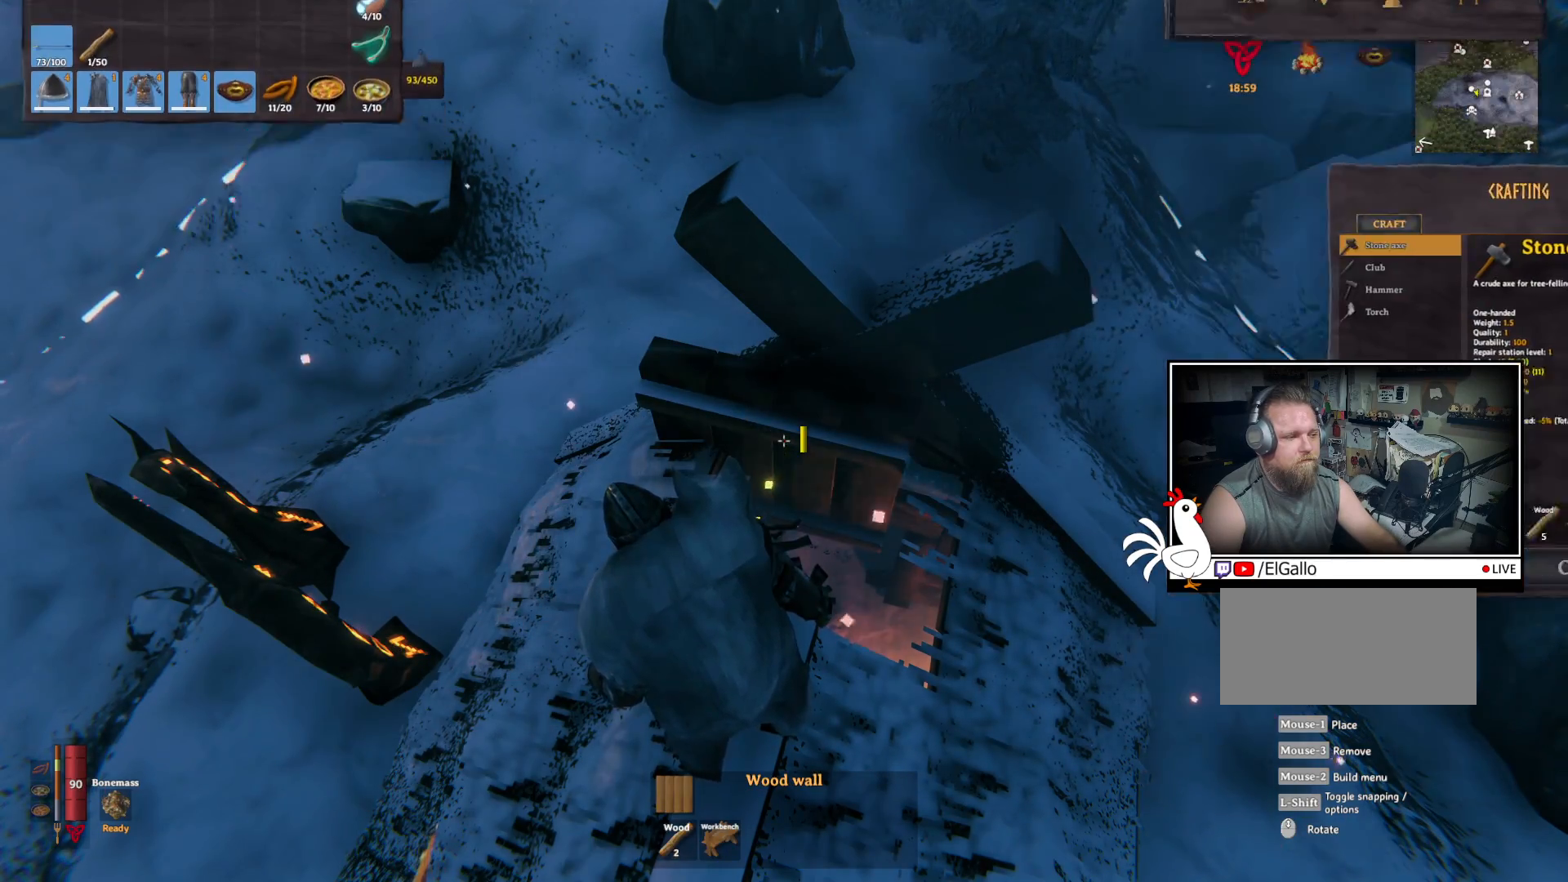
{"keys": [], "mouse": [], "events": []}
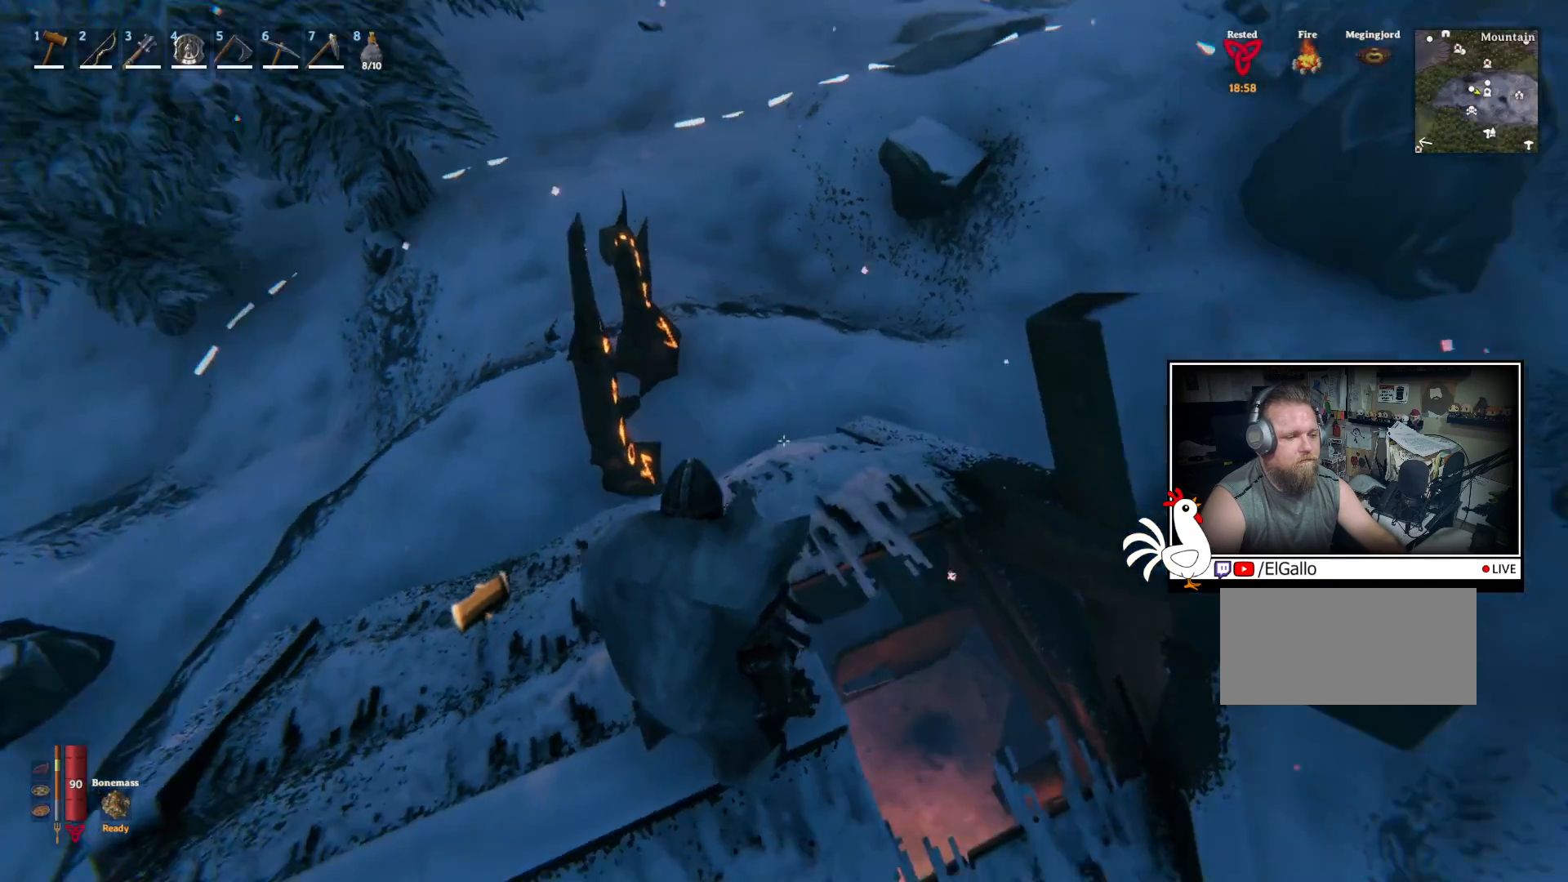
{"keys": ["shift", "w"], "mouse": [], "events": [[184, "w", "down"], [434, "shift", "down"]]}
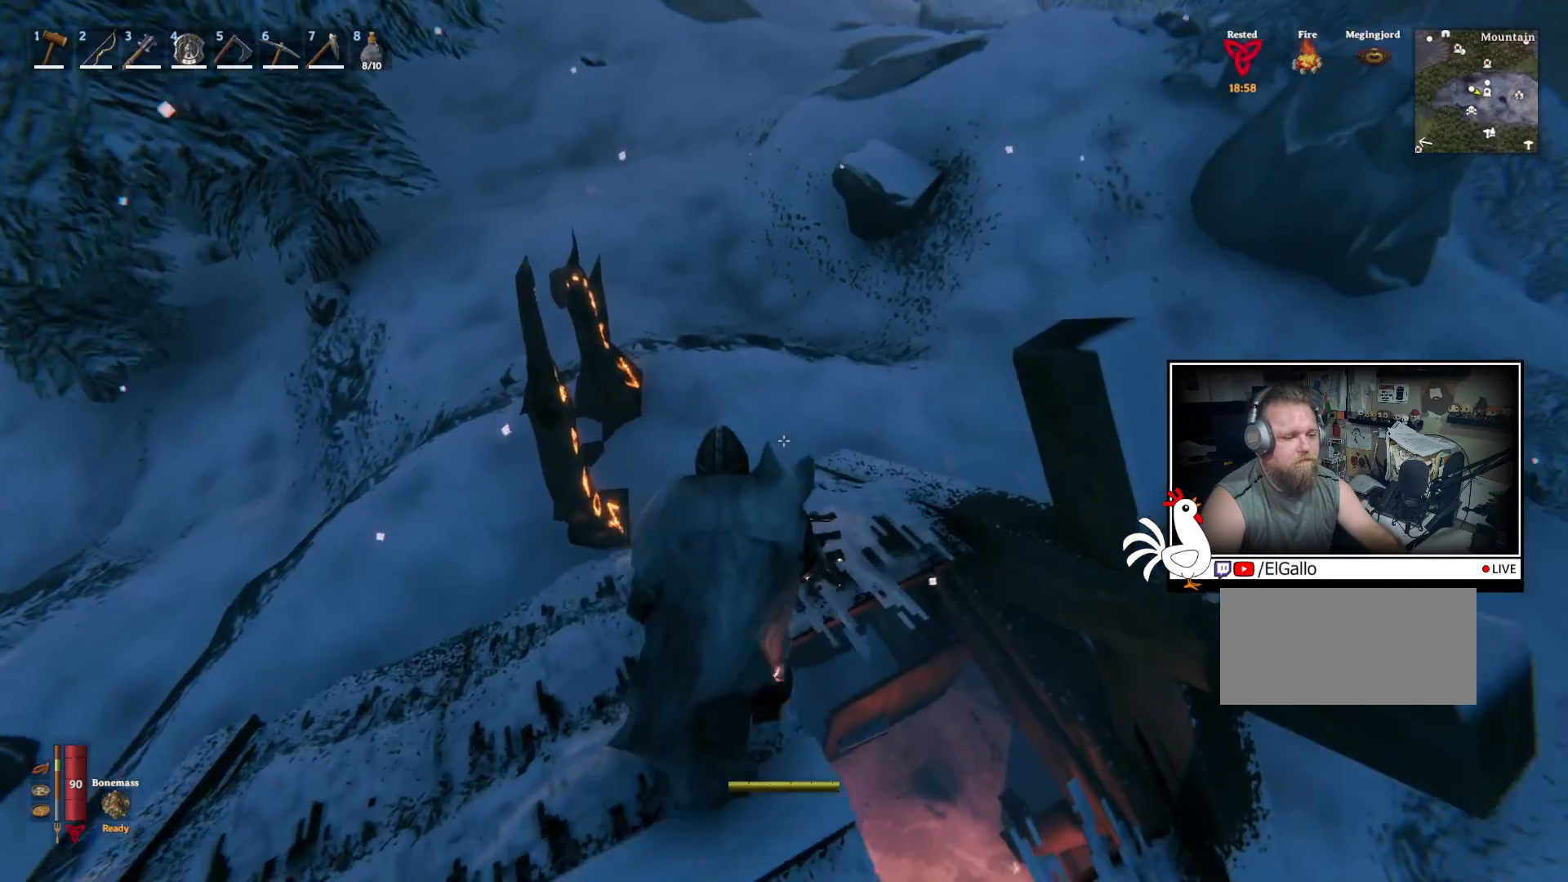
{"keys": ["shift", "w"], "mouse": [], "events": []}
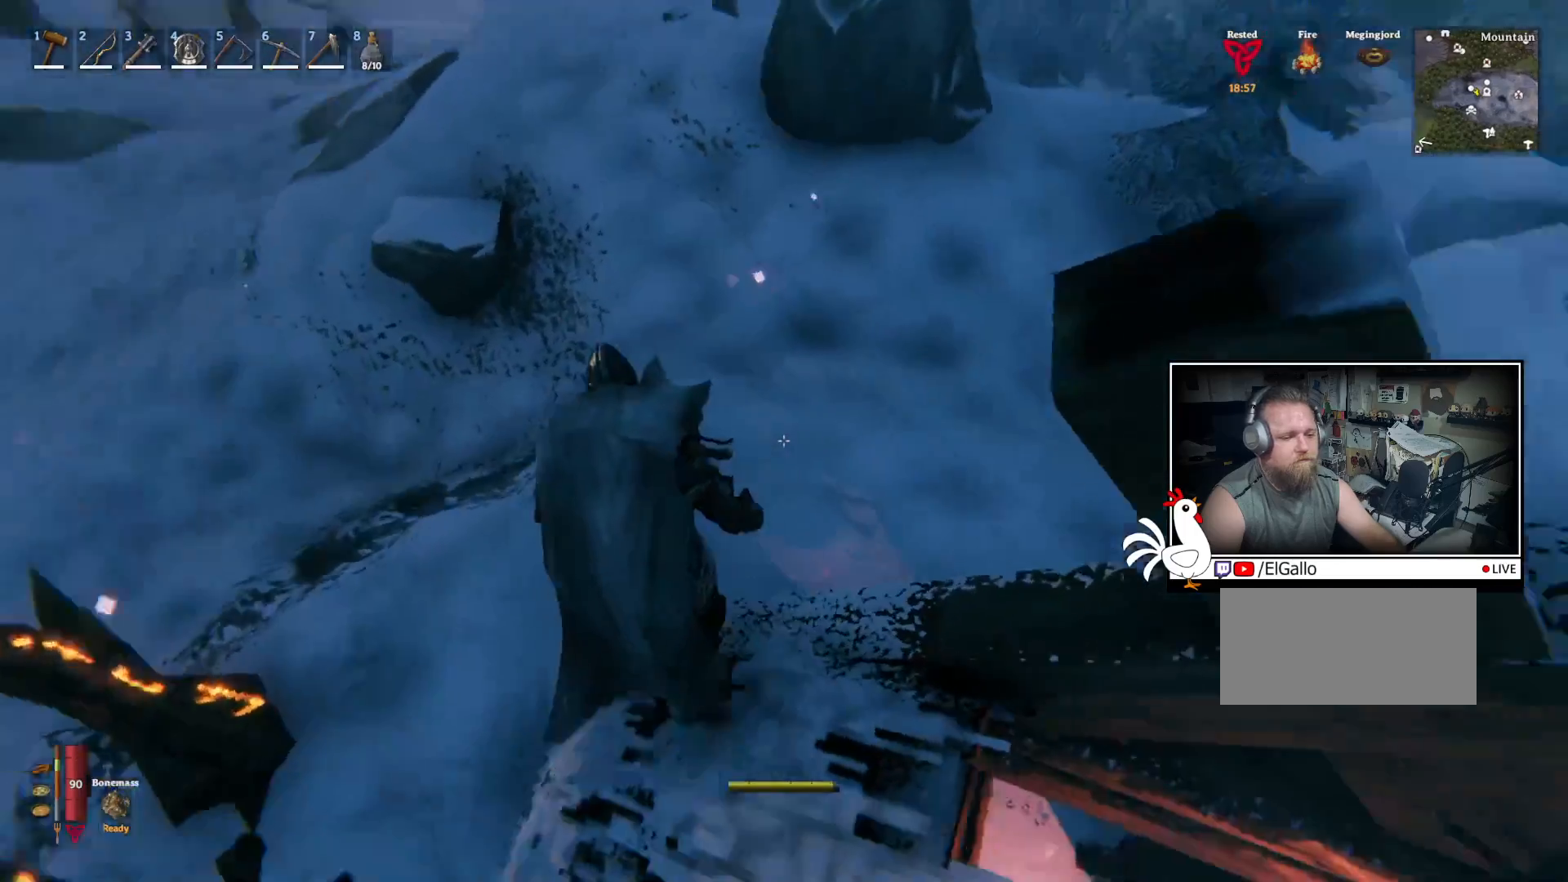
{"keys": ["shift", "w"], "mouse": [], "events": []}
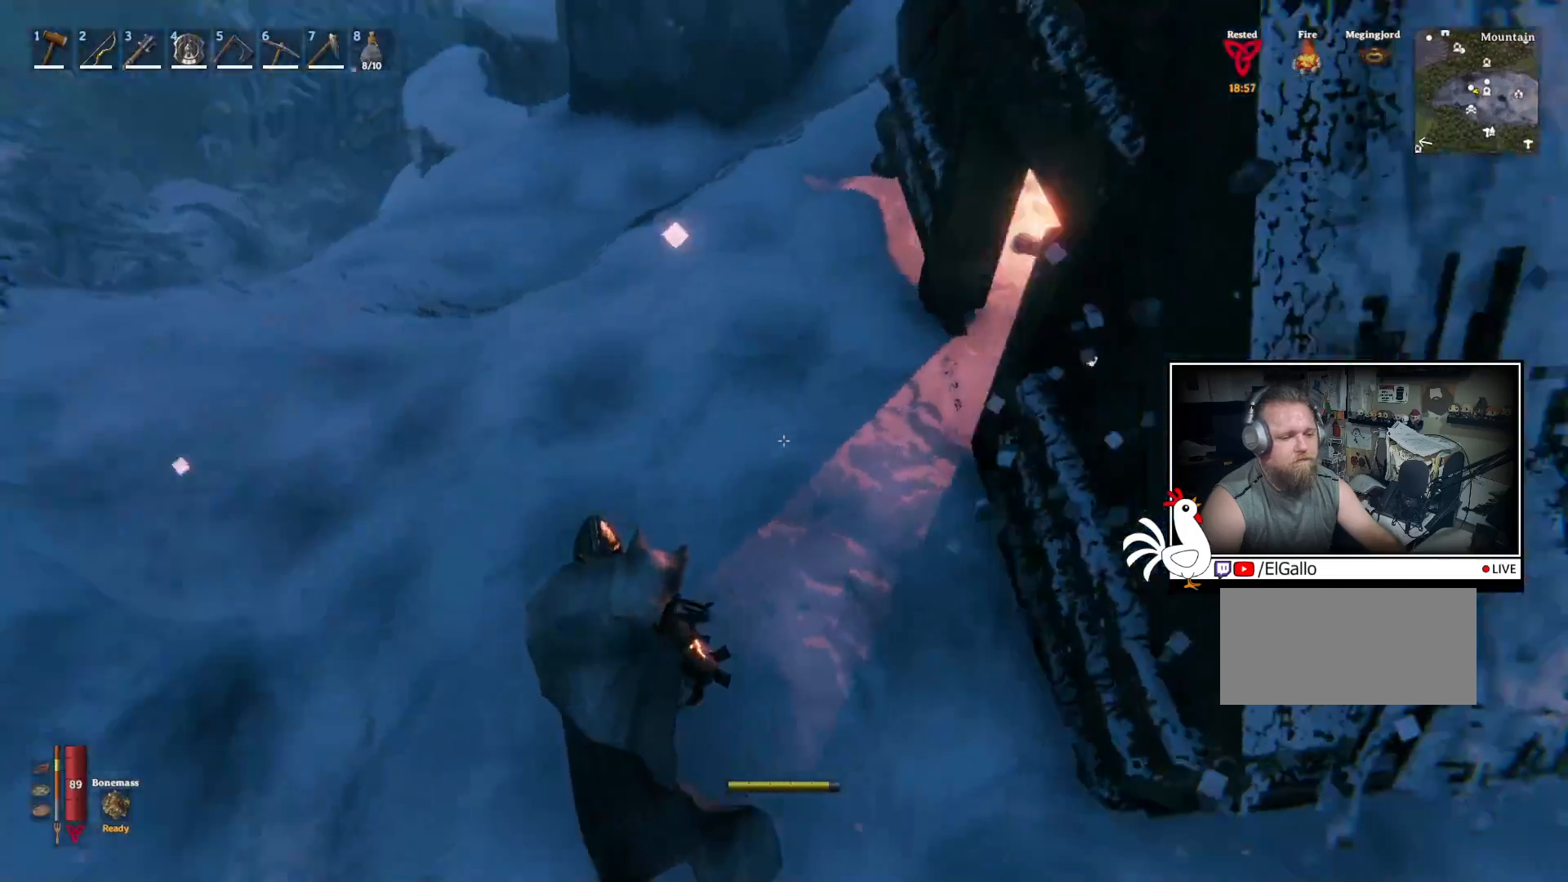
{"keys": ["shift", "w"], "mouse": [], "events": []}
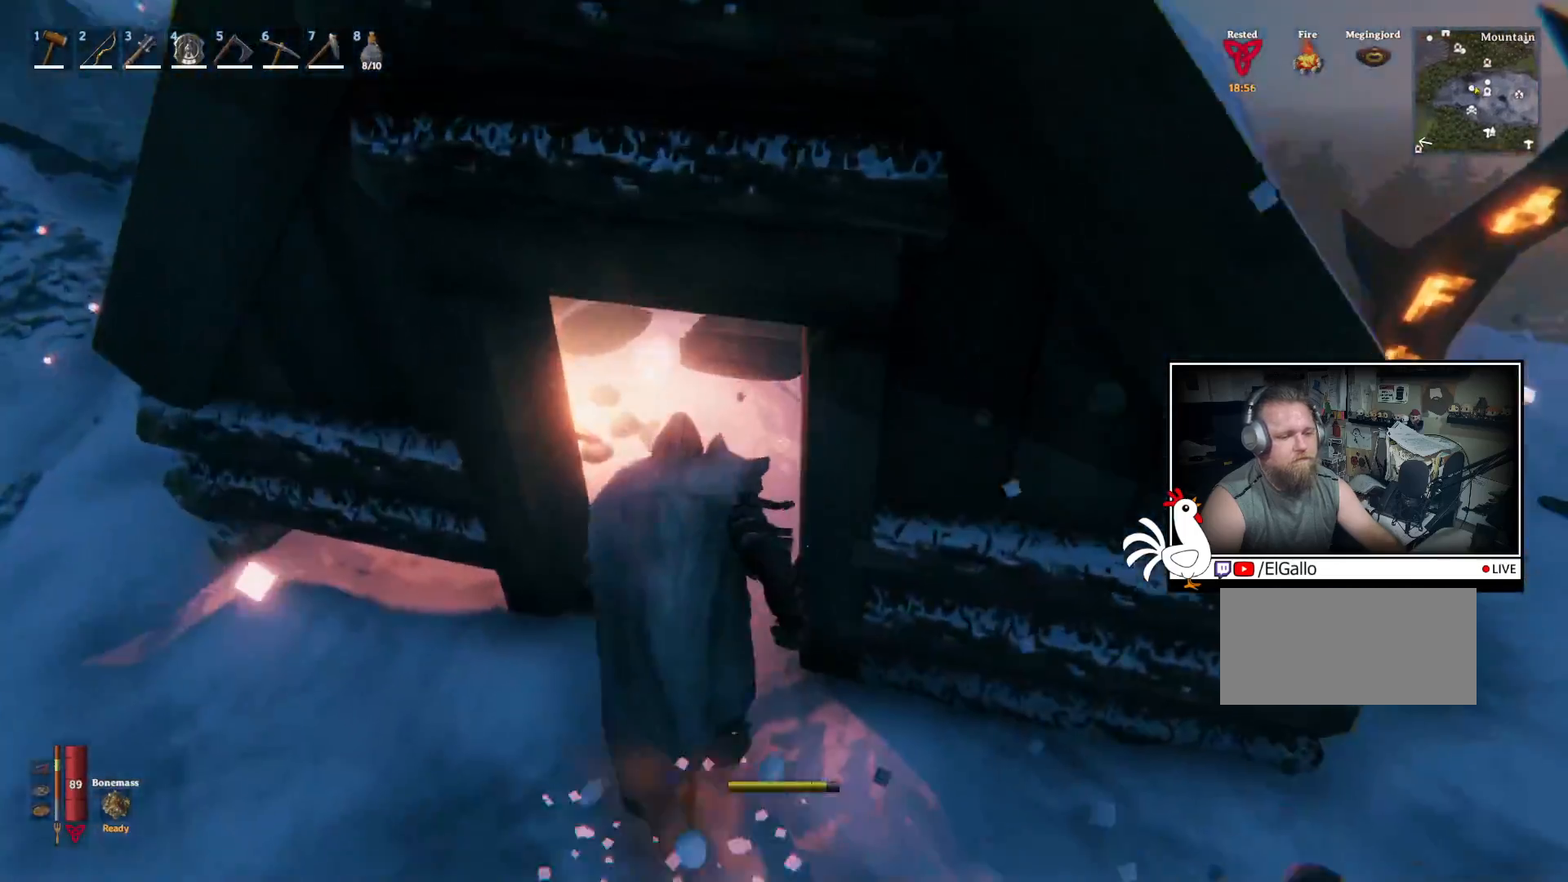
{"keys": ["w"], "mouse": [], "events": [[250, "shift", "up"]]}
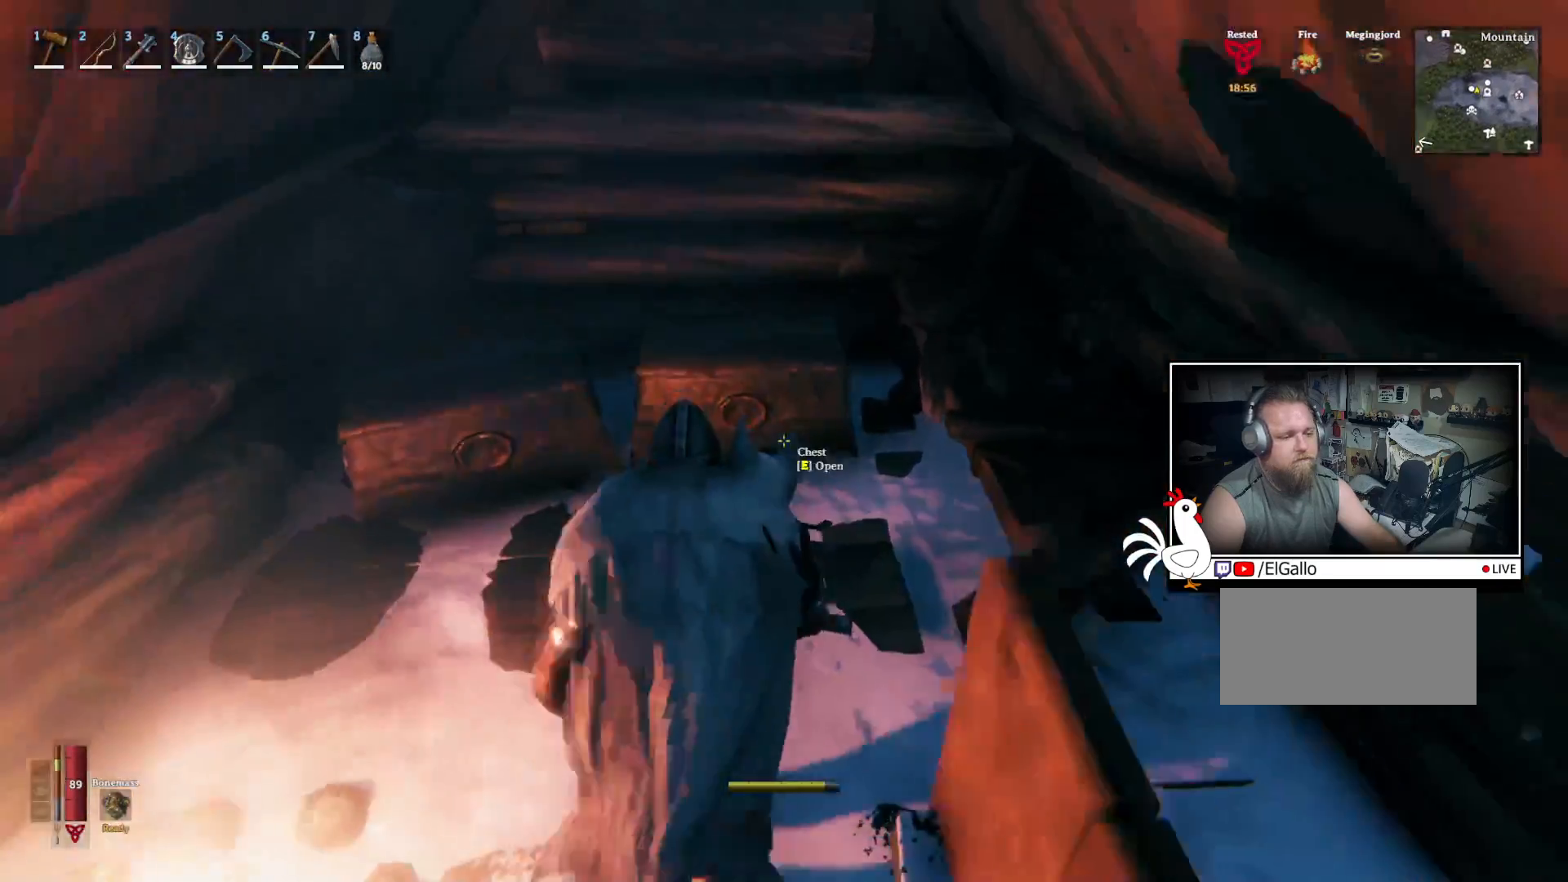
{"keys": [], "mouse": [], "events": [[134, "w", "up"], [267, "e", "down"], [367, "e", "up"]]}
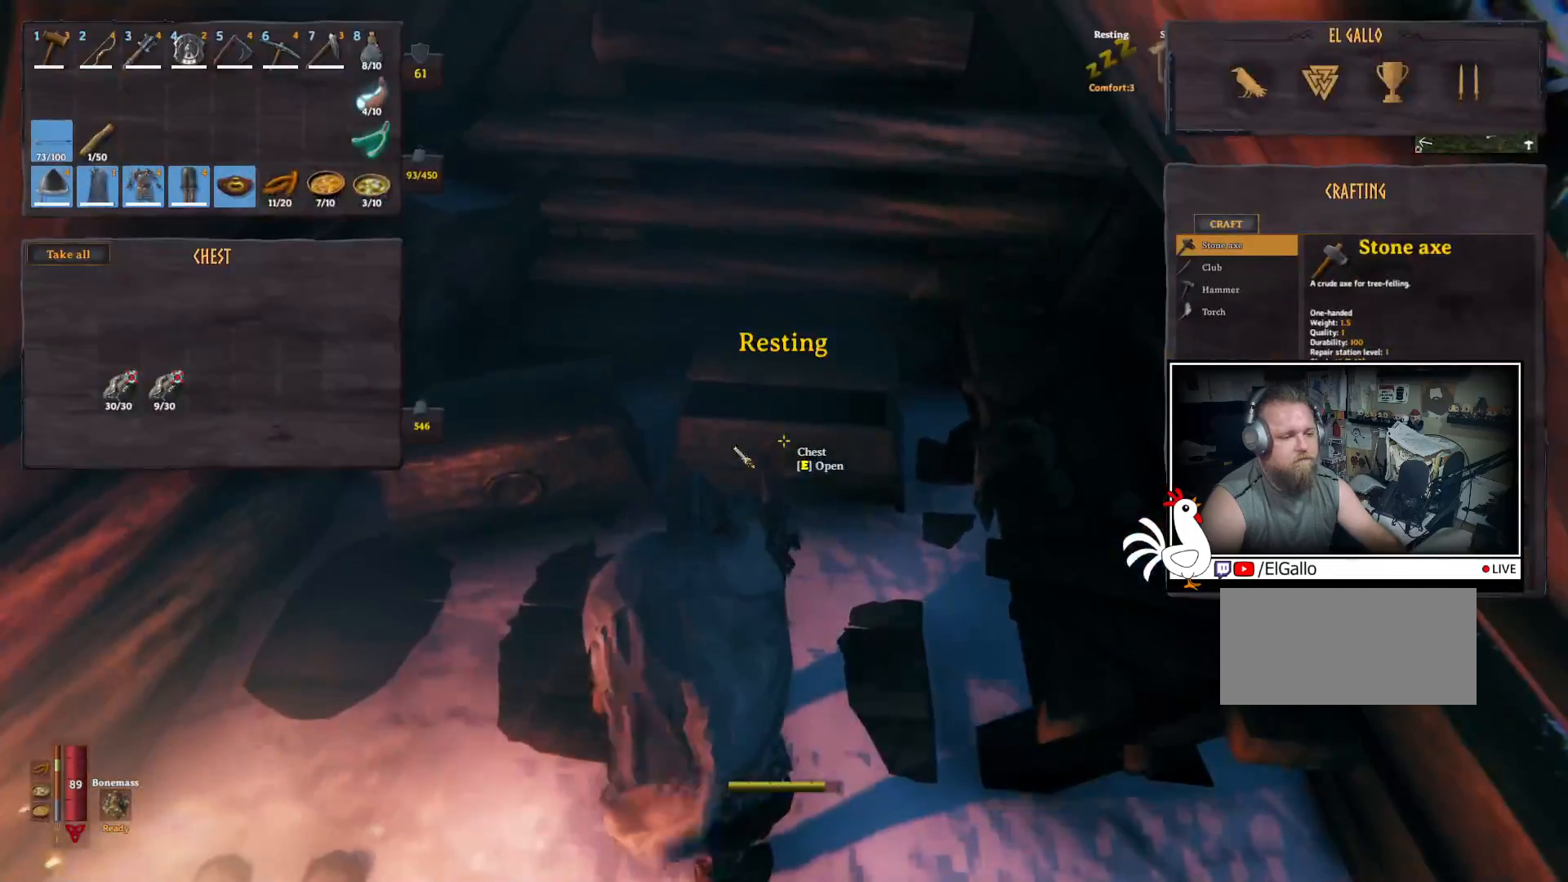
{"keys": [], "mouse": [], "events": [[300, "e", "down"], [434, "e", "up"]]}
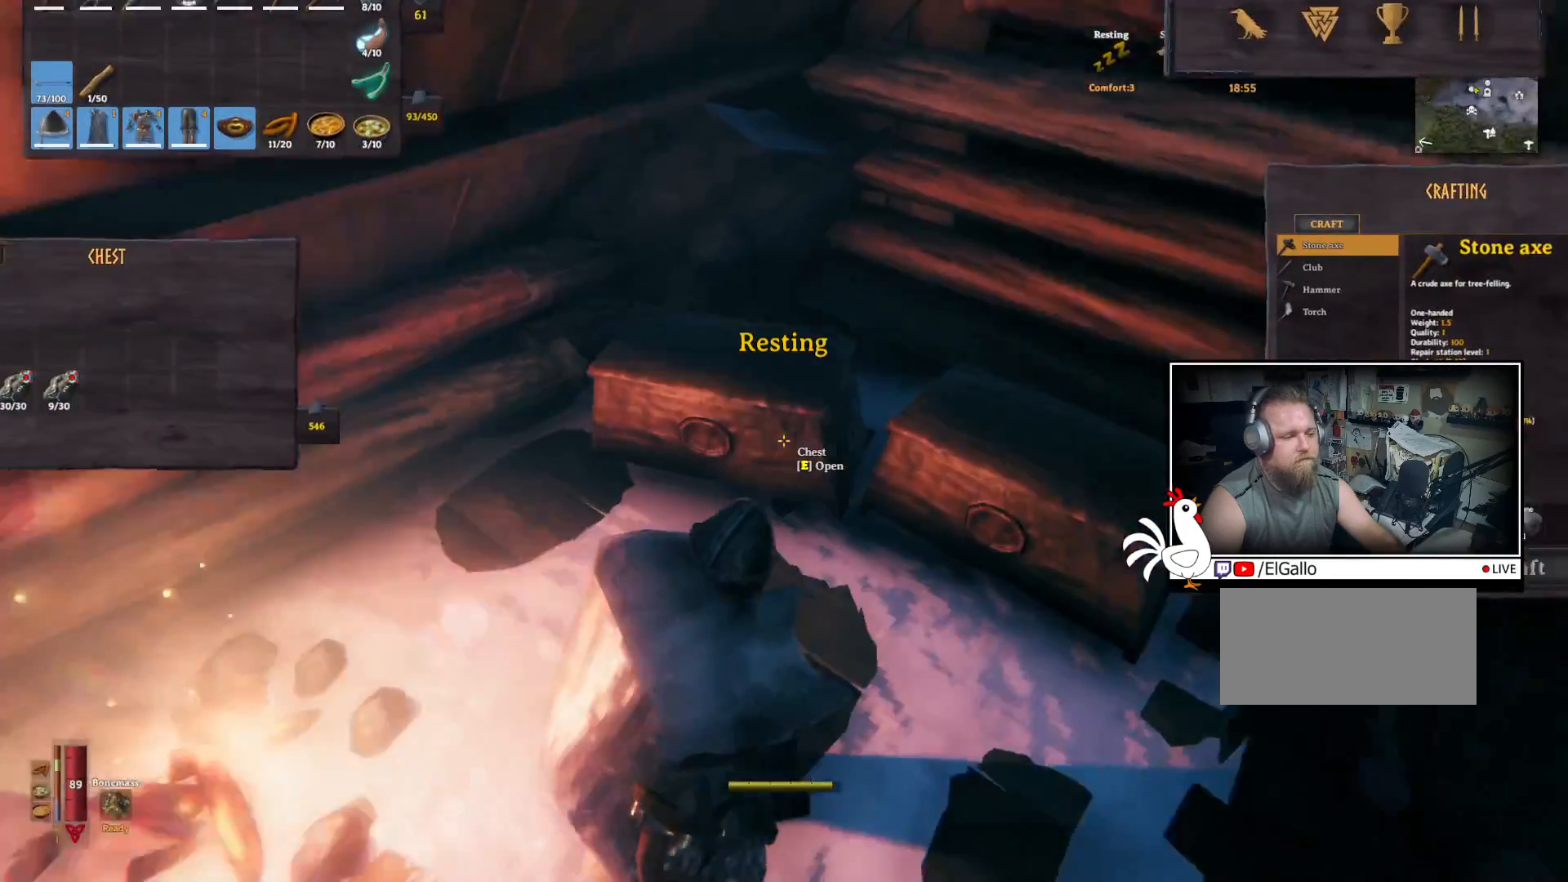
{"keys": [], "mouse": [], "events": [[150, "e", "down"], [250, "e", "up"]]}
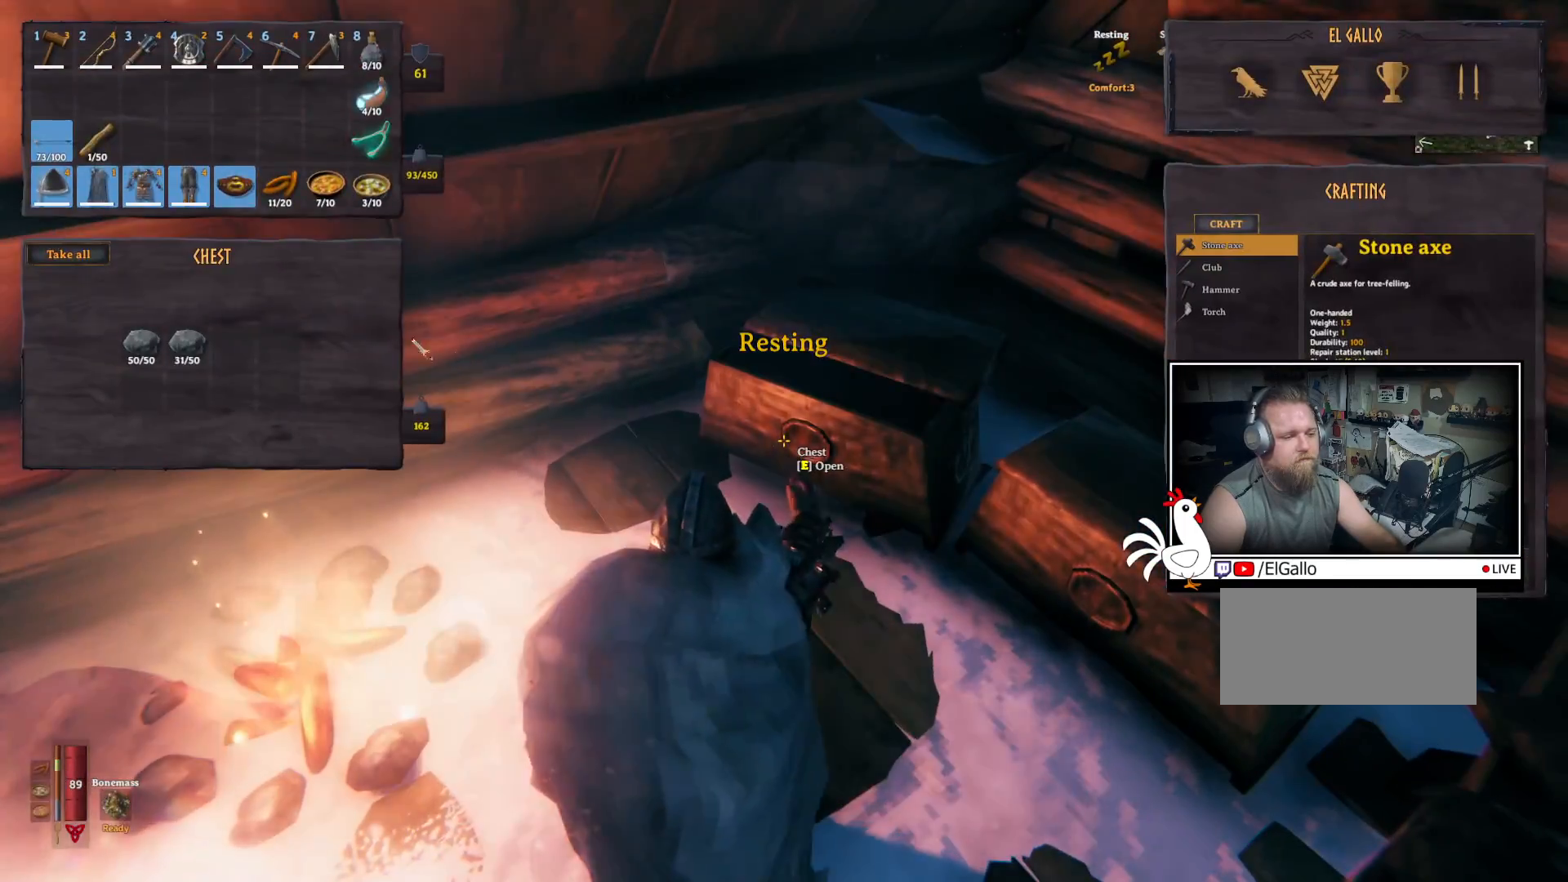
{"keys": ["ctrl"], "mouse": [], "events": [[117, "ctrl", "down"]]}
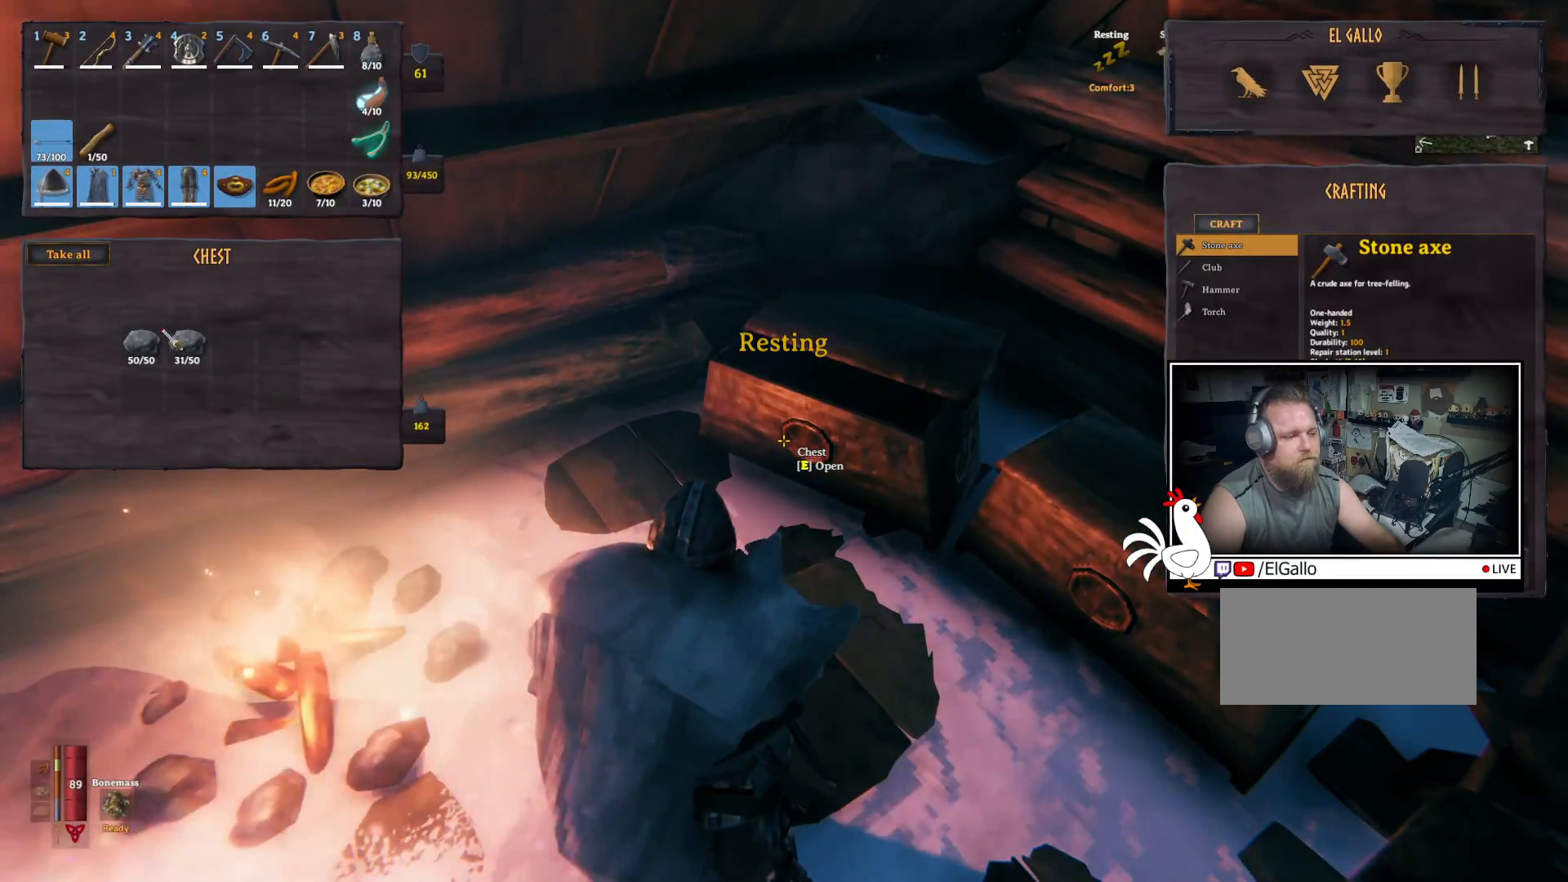
{"keys": ["ctrl"], "mouse": ["left"], "events": [[84, "mouse_left", "down"], [167, "mouse_left", "up"], [450, "mouse_left", "down"]]}
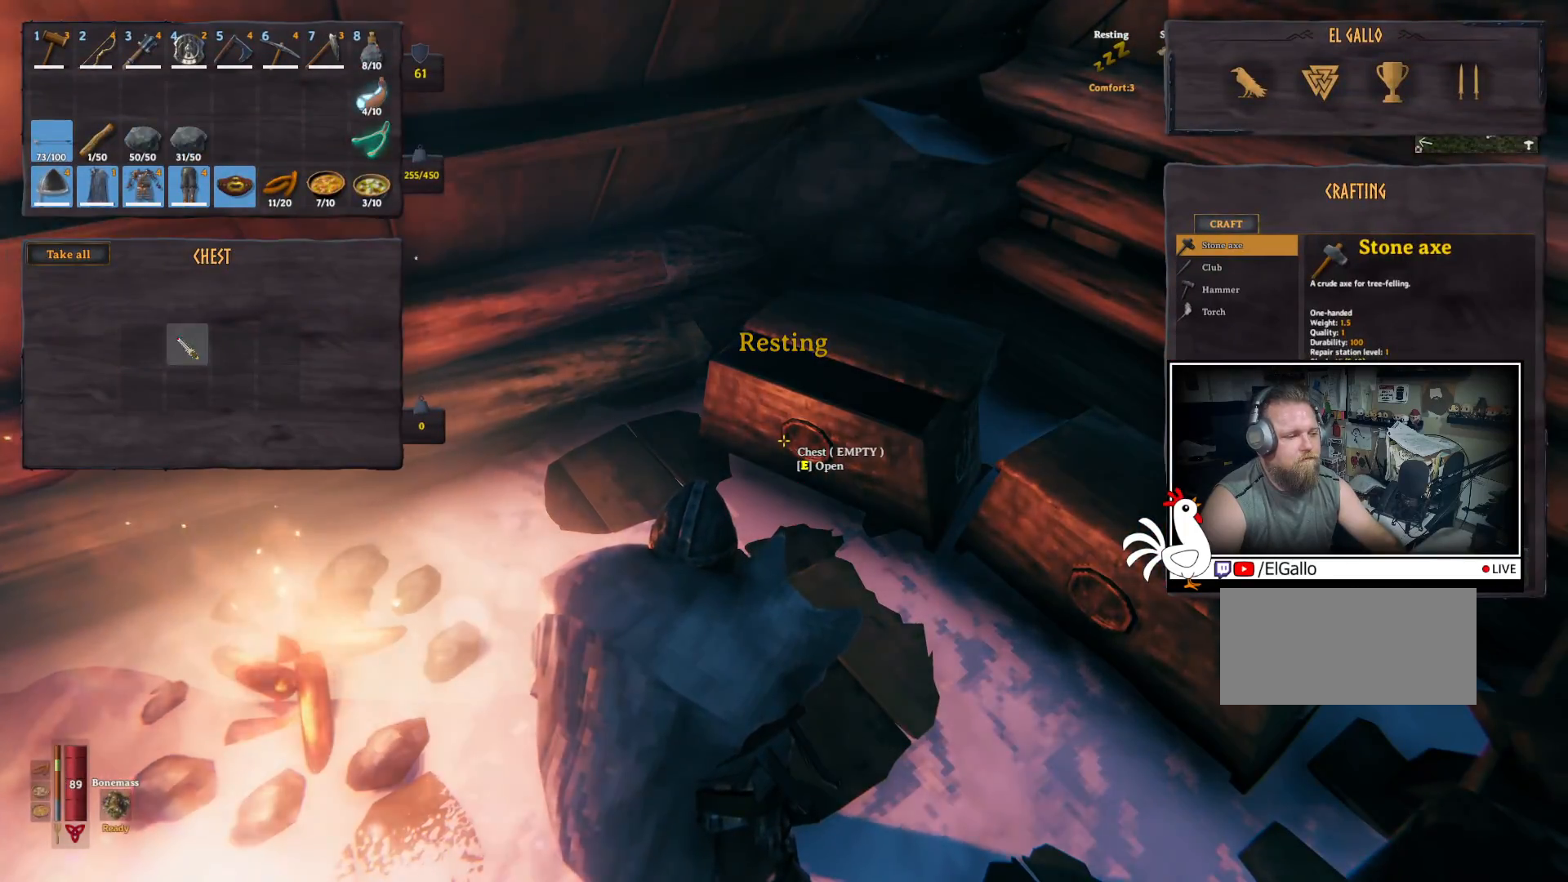
{"keys": [], "mouse": [], "events": [[50, "mouse_left", "up"], [150, "ctrl", "up"]]}
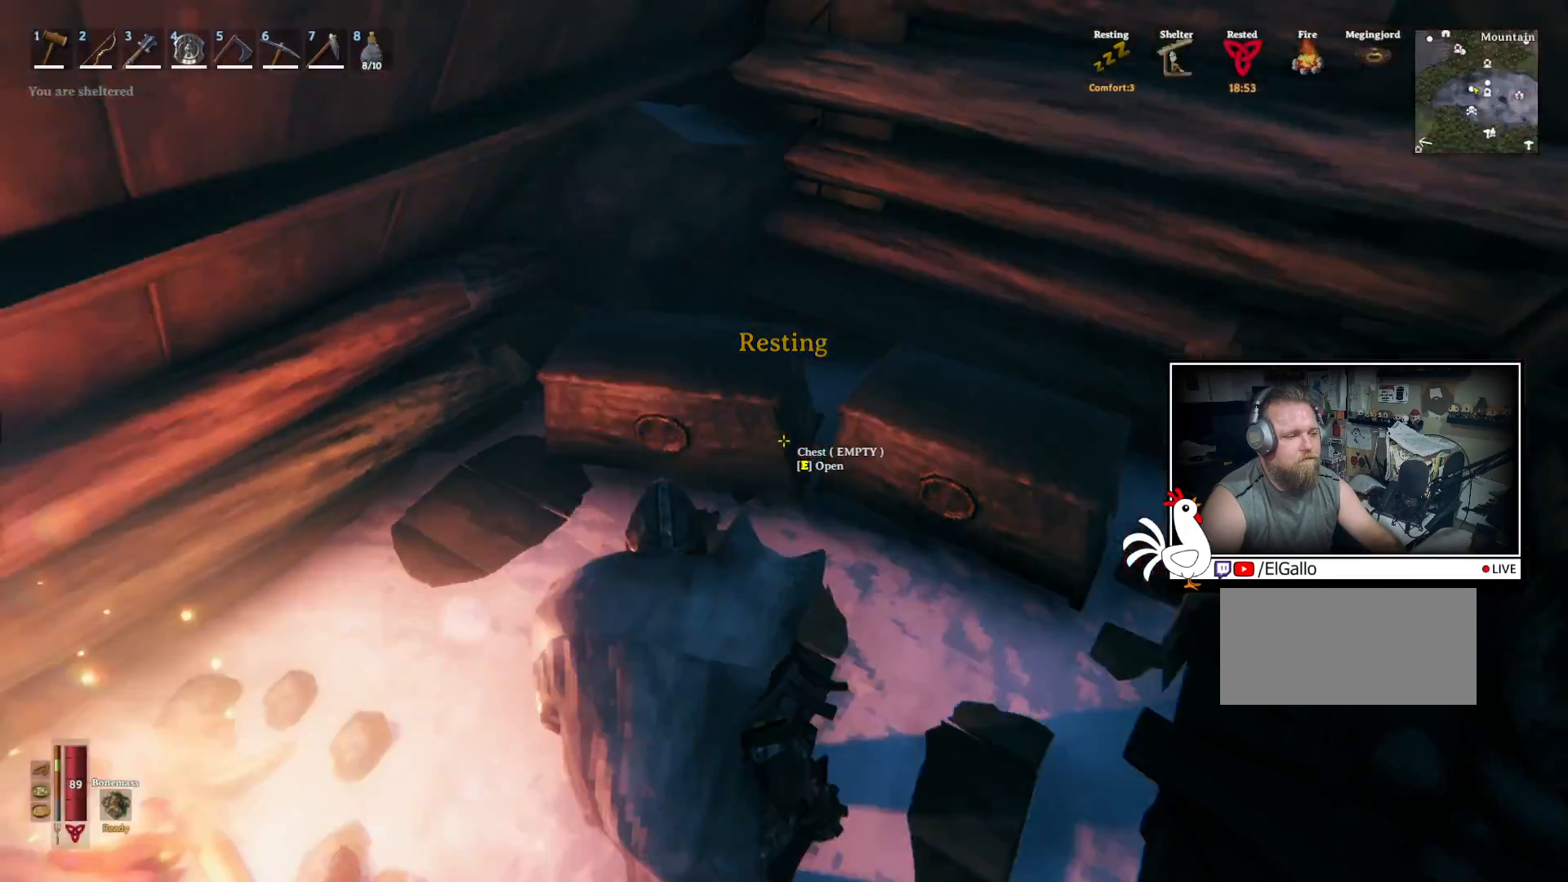
{"keys": ["shift", "w"], "mouse": [], "events": [[317, "w", "down"], [484, "shift", "down"]]}
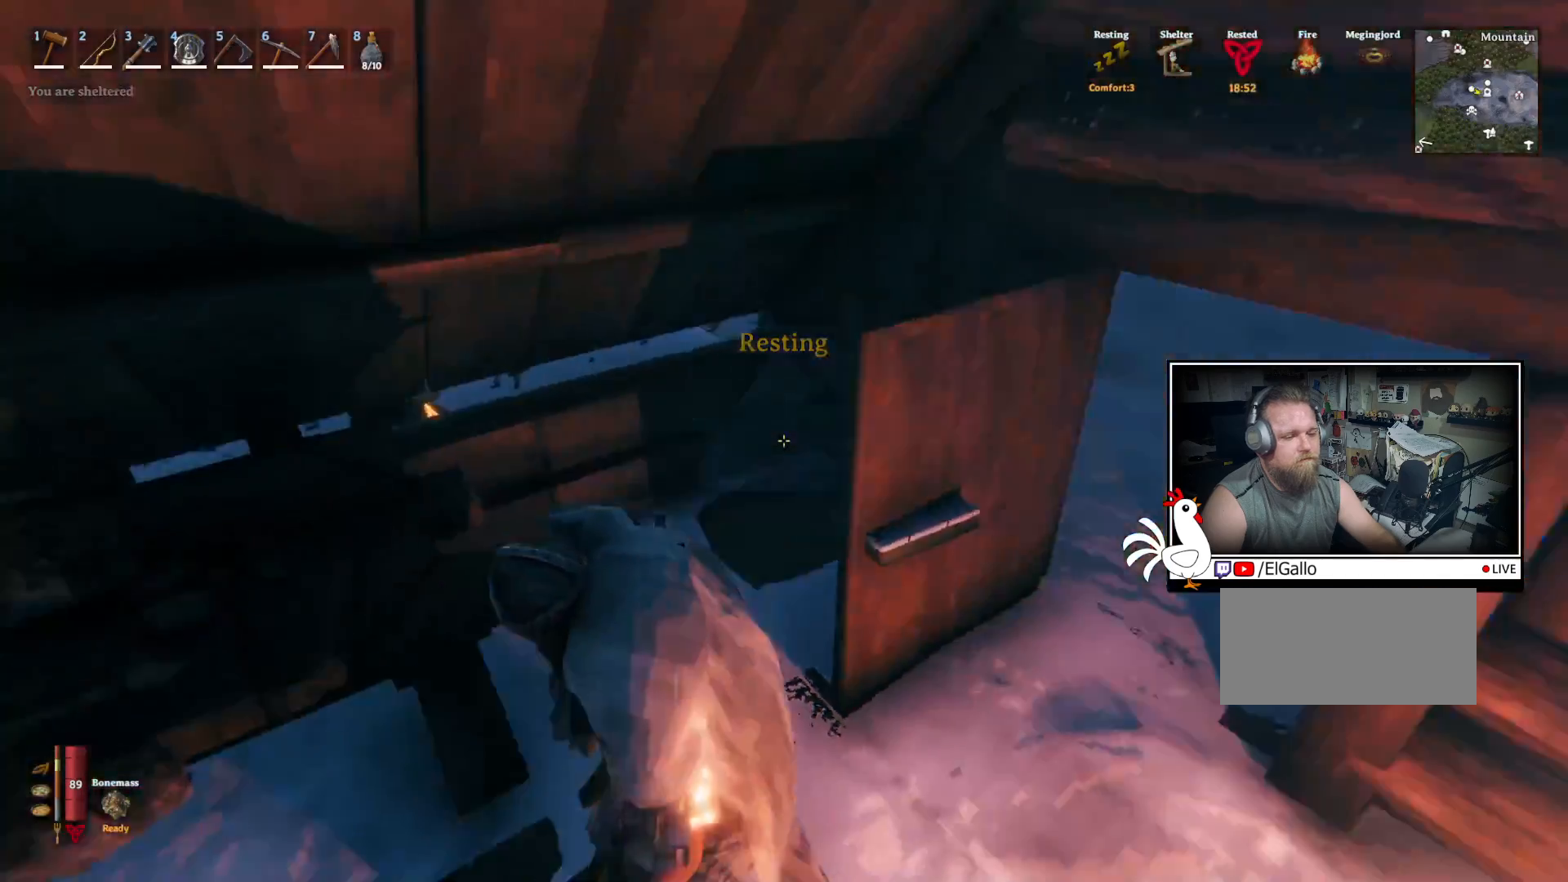
{"keys": ["d"], "mouse": [], "events": [[234, "d", "down"], [400, "w", "up"], [434, "shift", "up"]]}
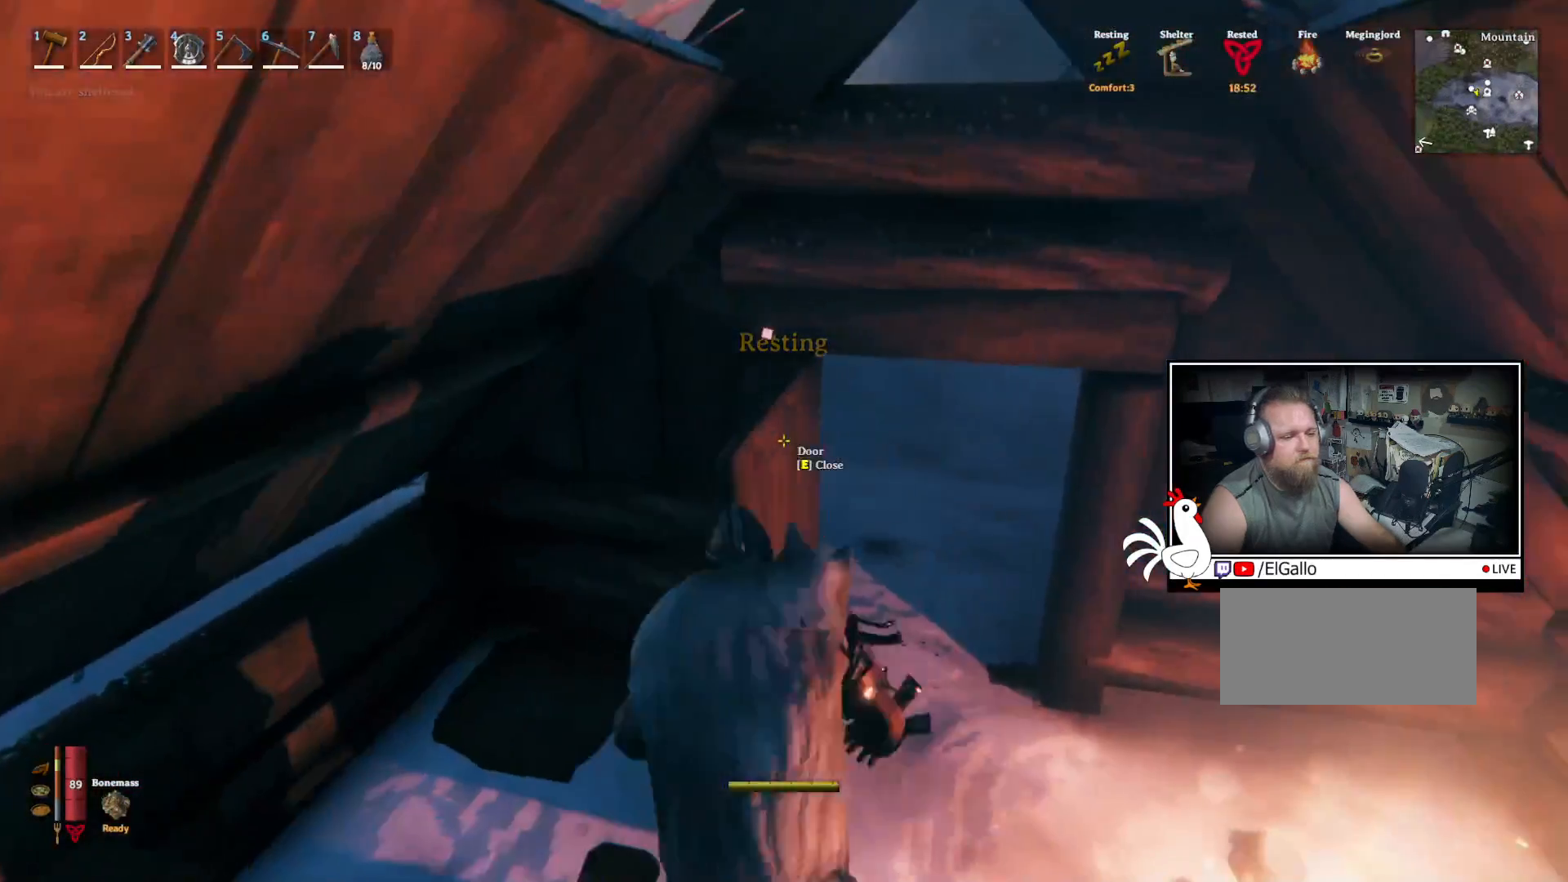
{"keys": ["shift", "w"], "mouse": [], "events": [[117, "w", "down"], [184, "d", "up"], [234, "shift", "down"]]}
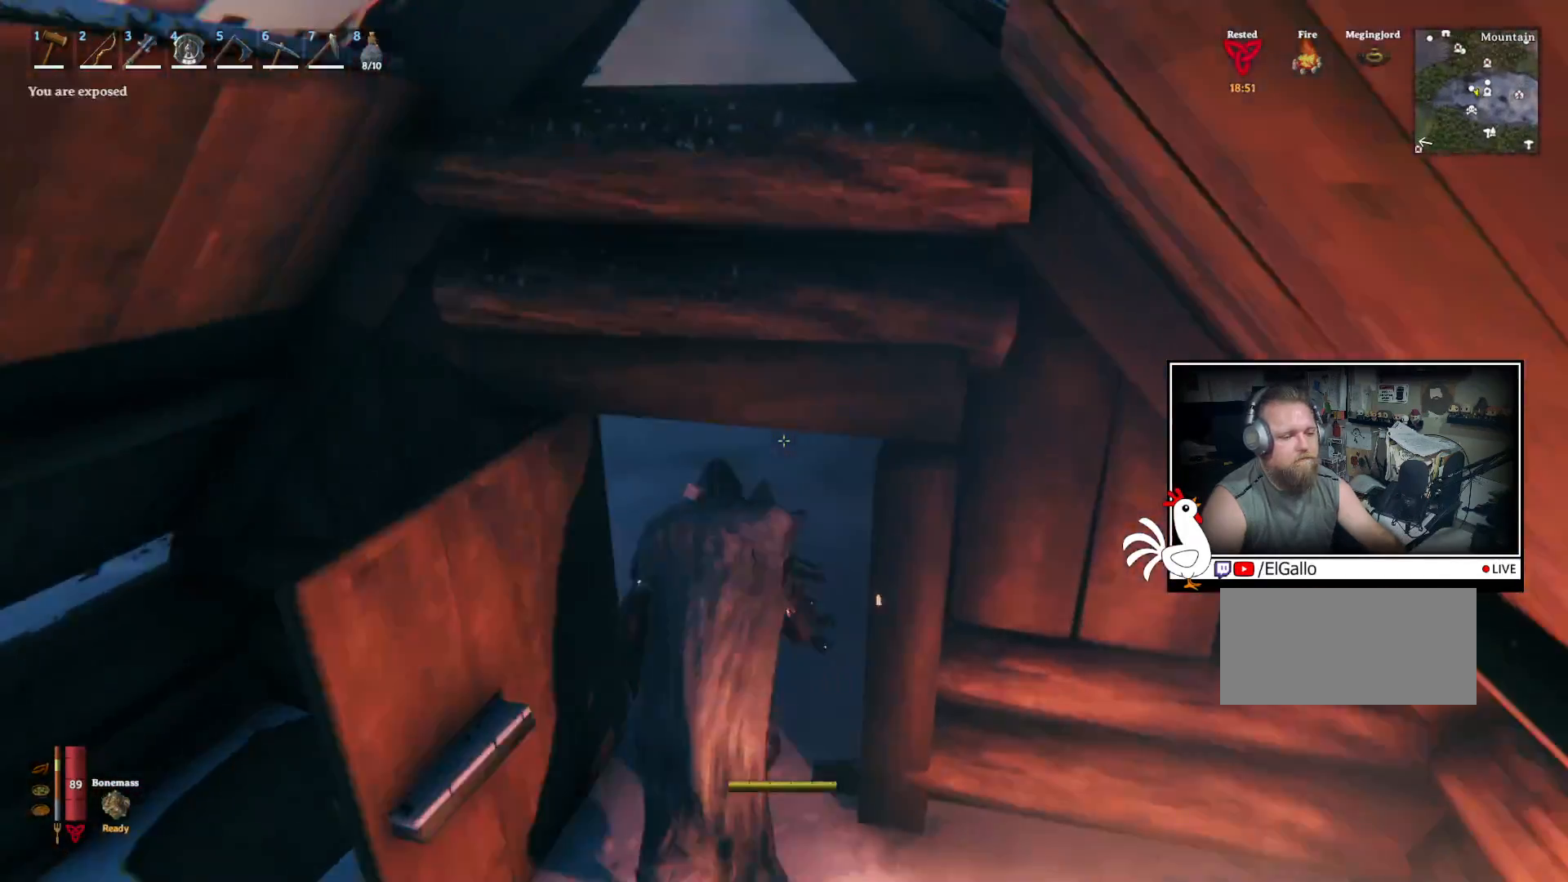
{"keys": ["shift", "w"], "mouse": [], "events": []}
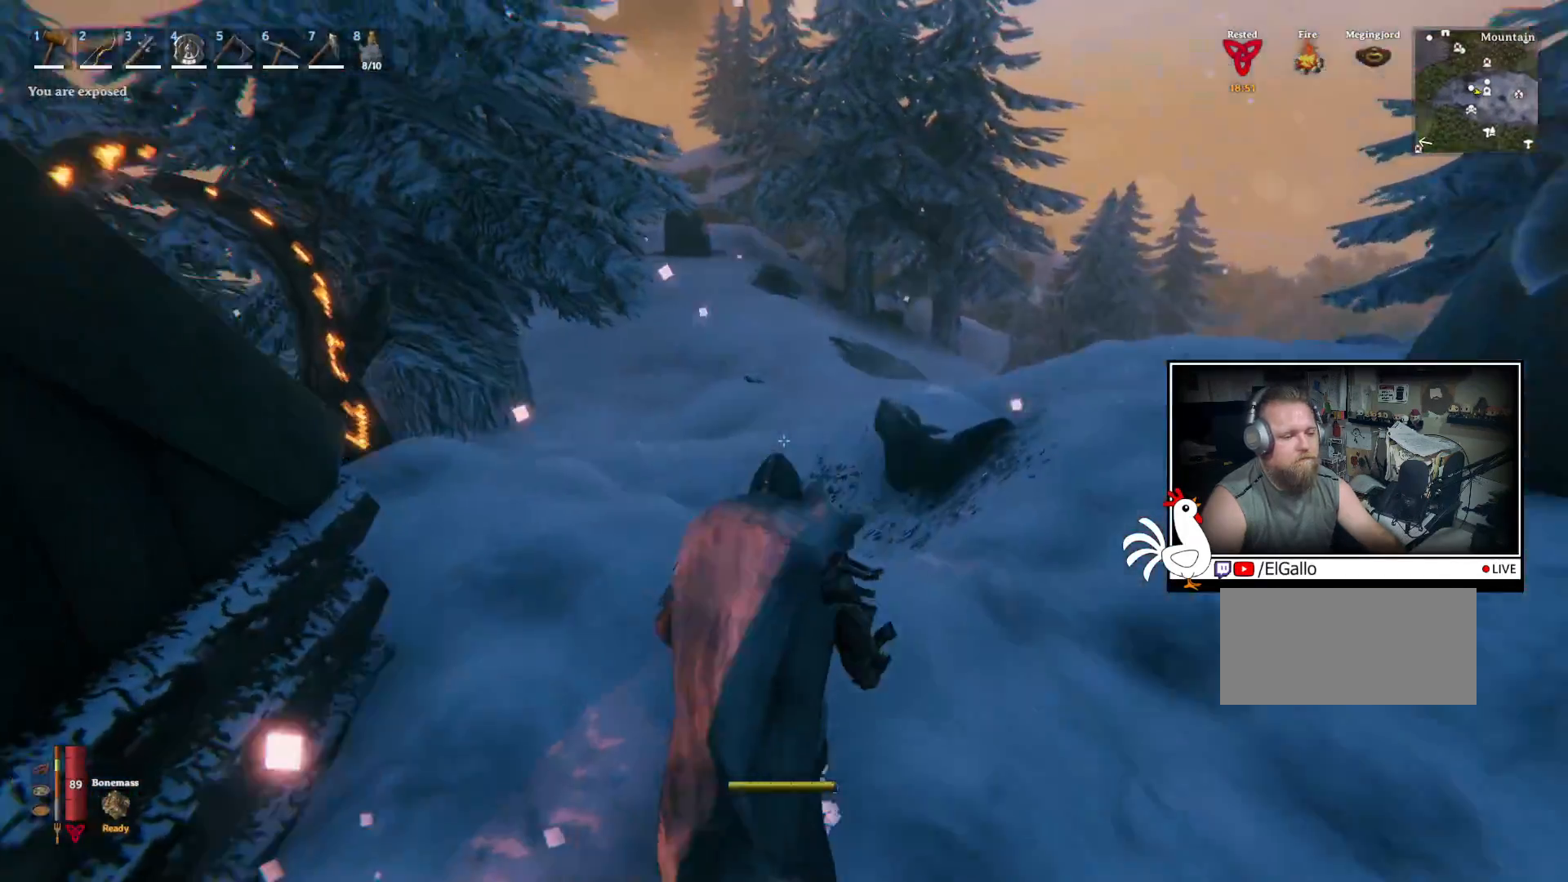
{"keys": ["shift", "w"], "mouse": [], "events": []}
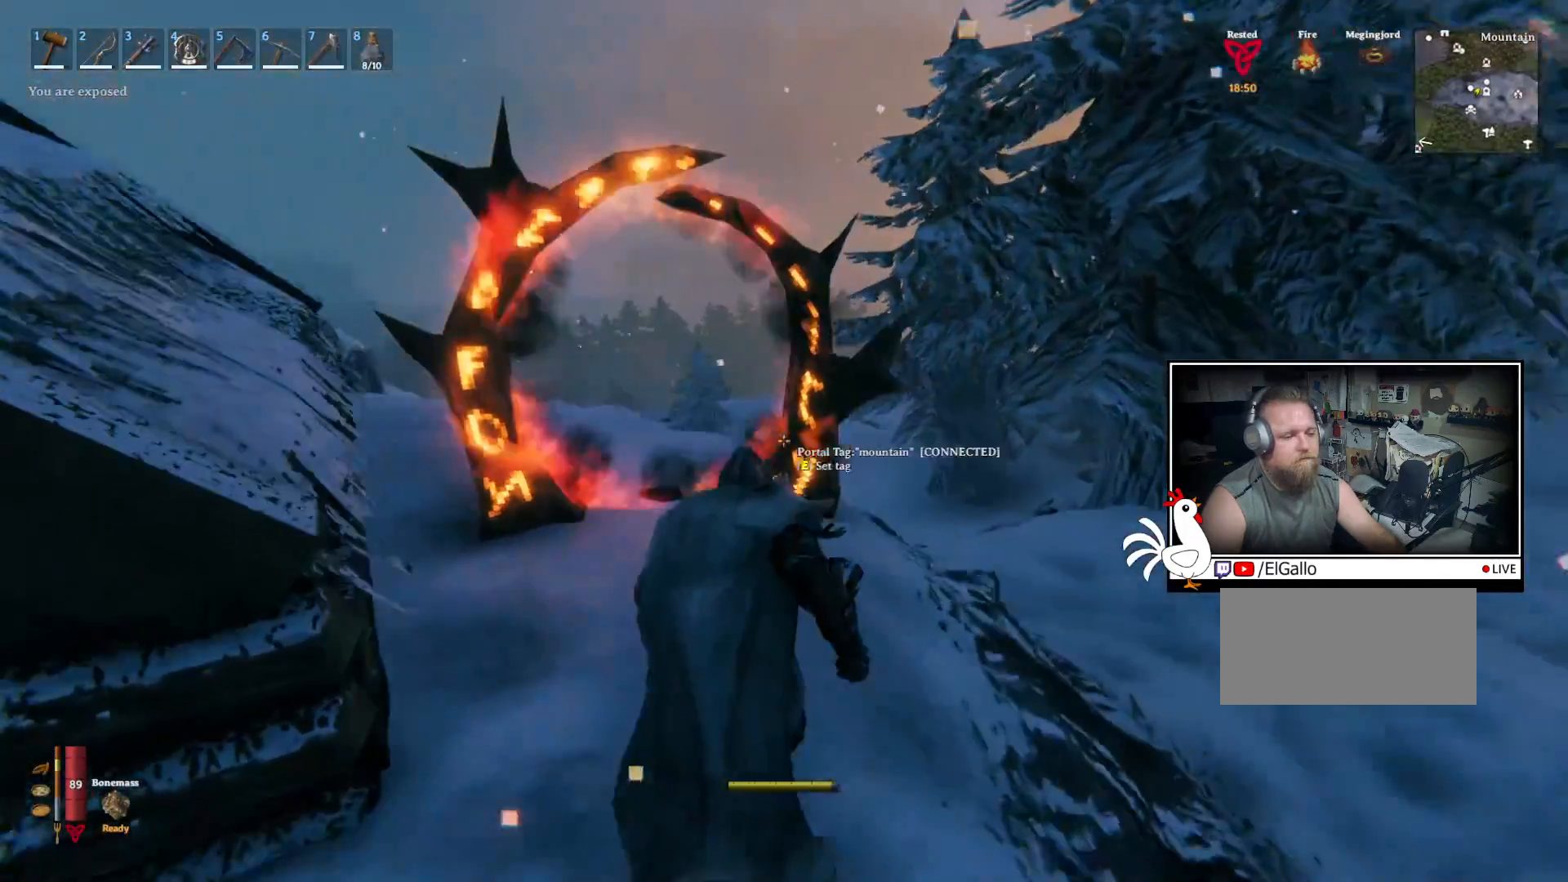
{"keys": ["w"], "mouse": [], "events": [[500, "shift", "up"]]}
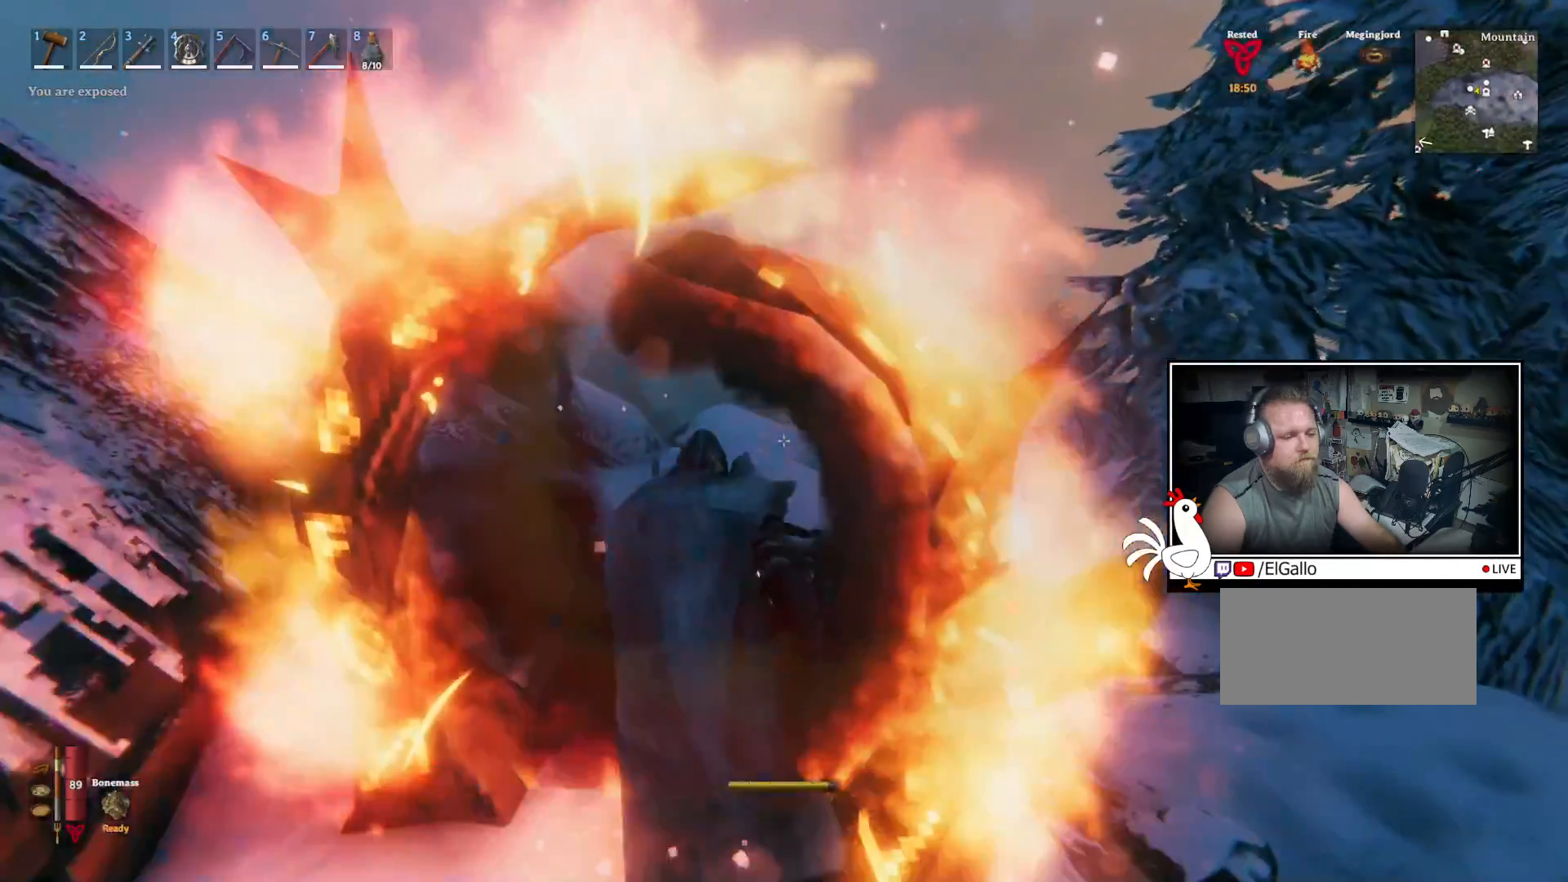
{"keys": [], "mouse": [], "events": [[67, "w", "up"]]}